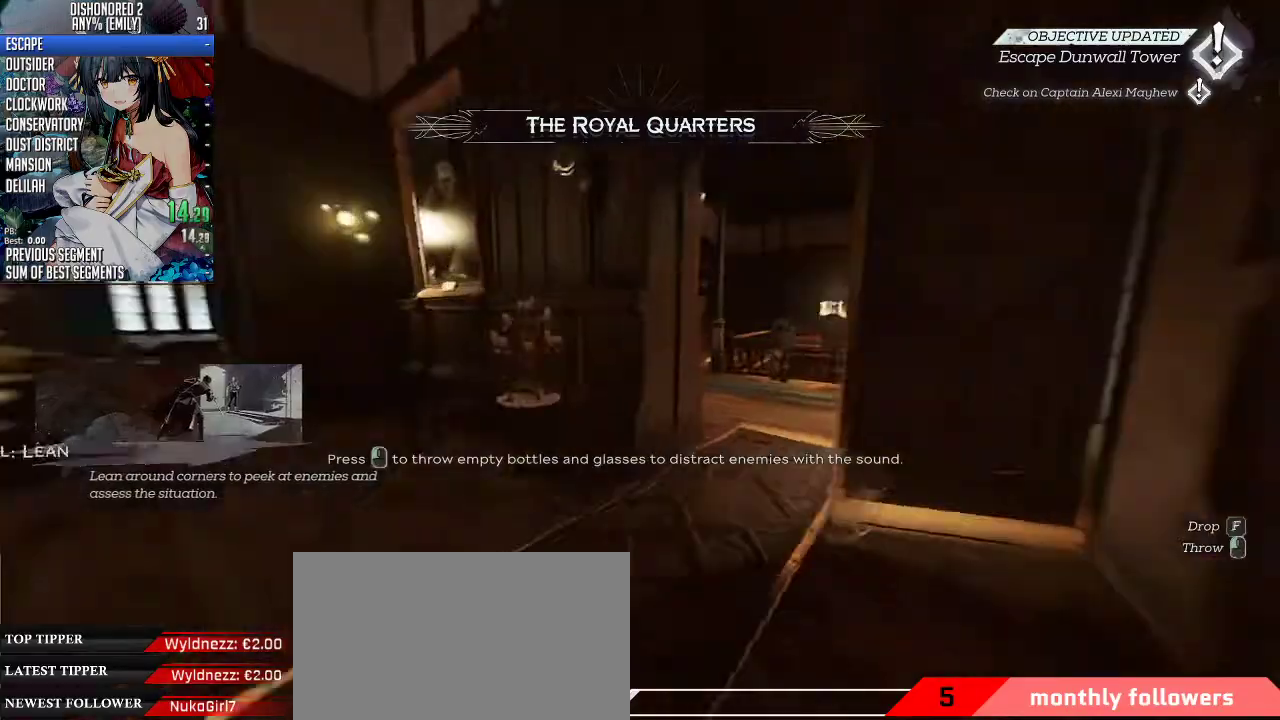
Gameplay with keyboard and mouse; each line is a JSON object with the keys and mouse buttons held at the frame after it. "events" lists presses ("down") and releases ("up") of "1", "2", "3", "4", "5", "a", "alt", "c", "ctrl", "d", "e", "f", "q", "r", "s", "shift", "space", "tab", "v", "w", "x", "z", "mouse_left", "mouse_middle", "mouse_right", "mouse_mb4", "mouse_mb5", "mouse_wheel_up" and "mouse_wheel_down" between this image and that frame as [ms after this image, input, new state], when the widget could be followed in between. "mouse_left", "mouse_middle", "mouse_right", "mouse_mb4", "mouse_mb5", "mouse_wheel_up", "mouse_wheel_down" = the "left", "middle", "right", "mb4", "mb5", "wheel_up", "wheel_down" buttons of the "mouse" list. No other keys are recorded. Not read: mouse_move.
{"keys": ["shift", "w"], "mouse": [], "events": []}
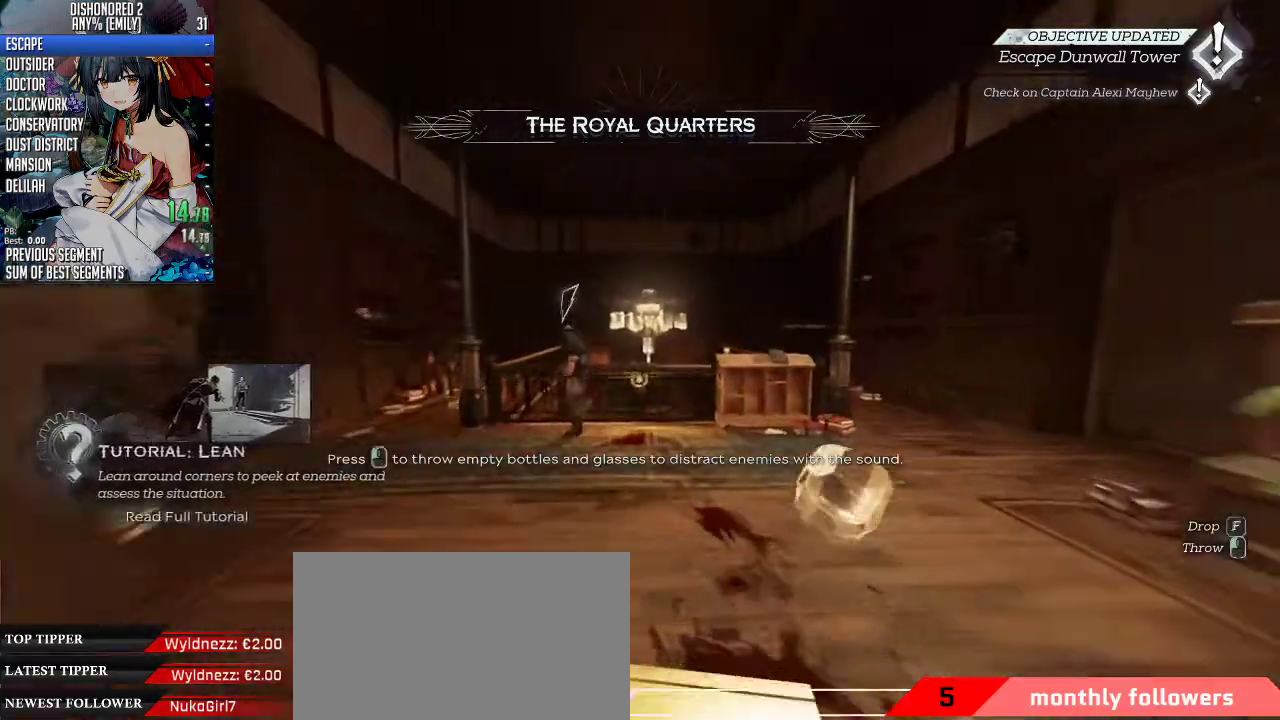
{"keys": ["shift", "w"], "mouse": [], "events": [[368, "mouse_wheel_down", "down"], [368, "space", "down"], [501, "mouse_wheel_down", "up"], [501, "space", "up"]]}
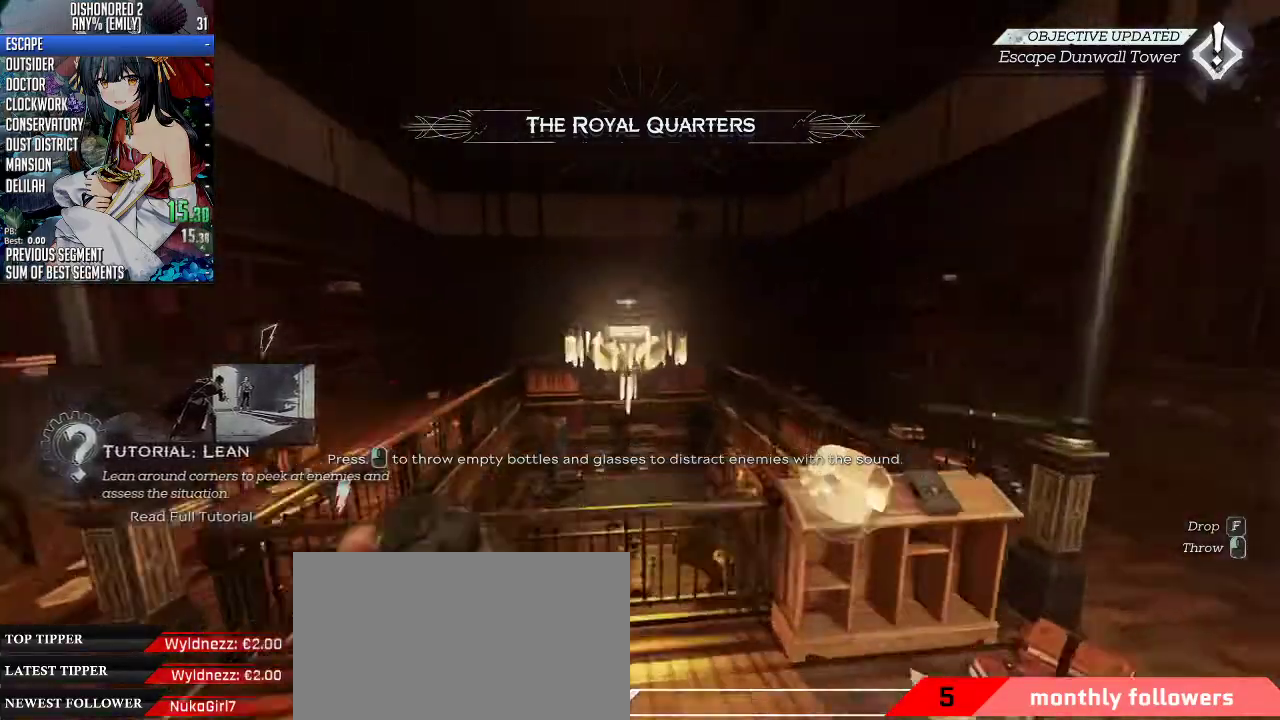
{"keys": ["shift", "w"], "mouse": [], "events": []}
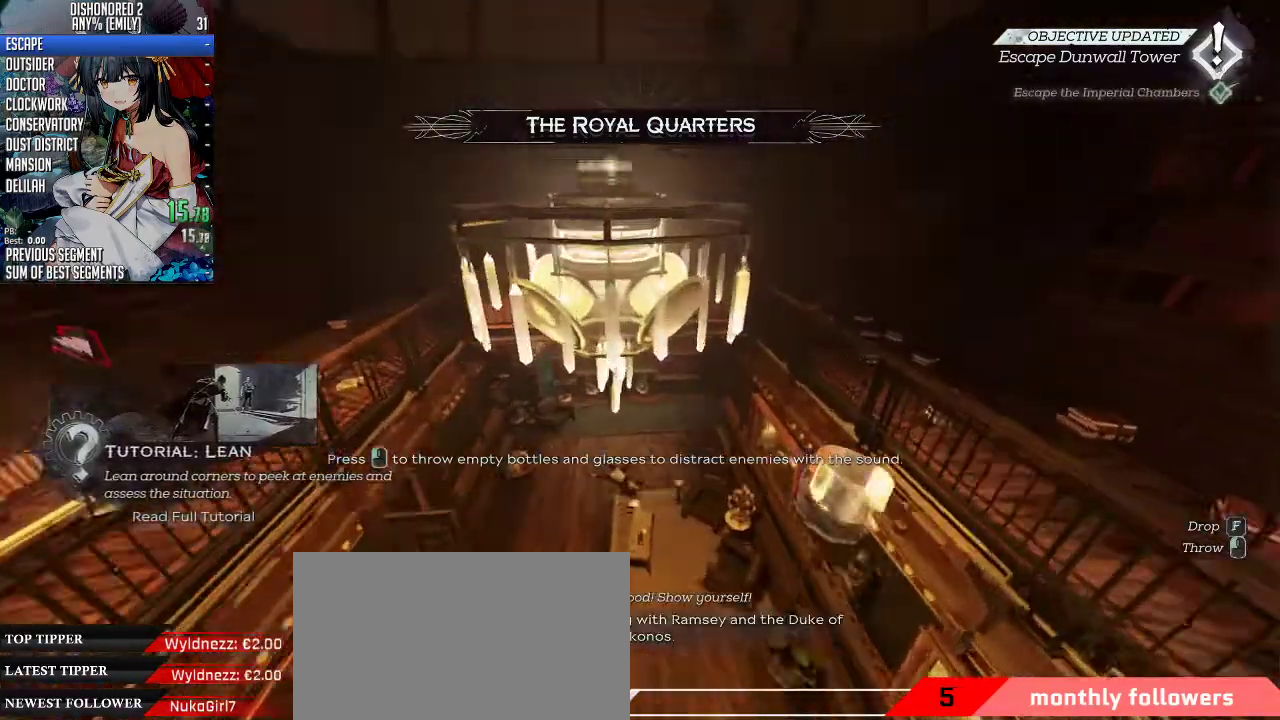
{"keys": ["shift", "w"], "mouse": [], "events": []}
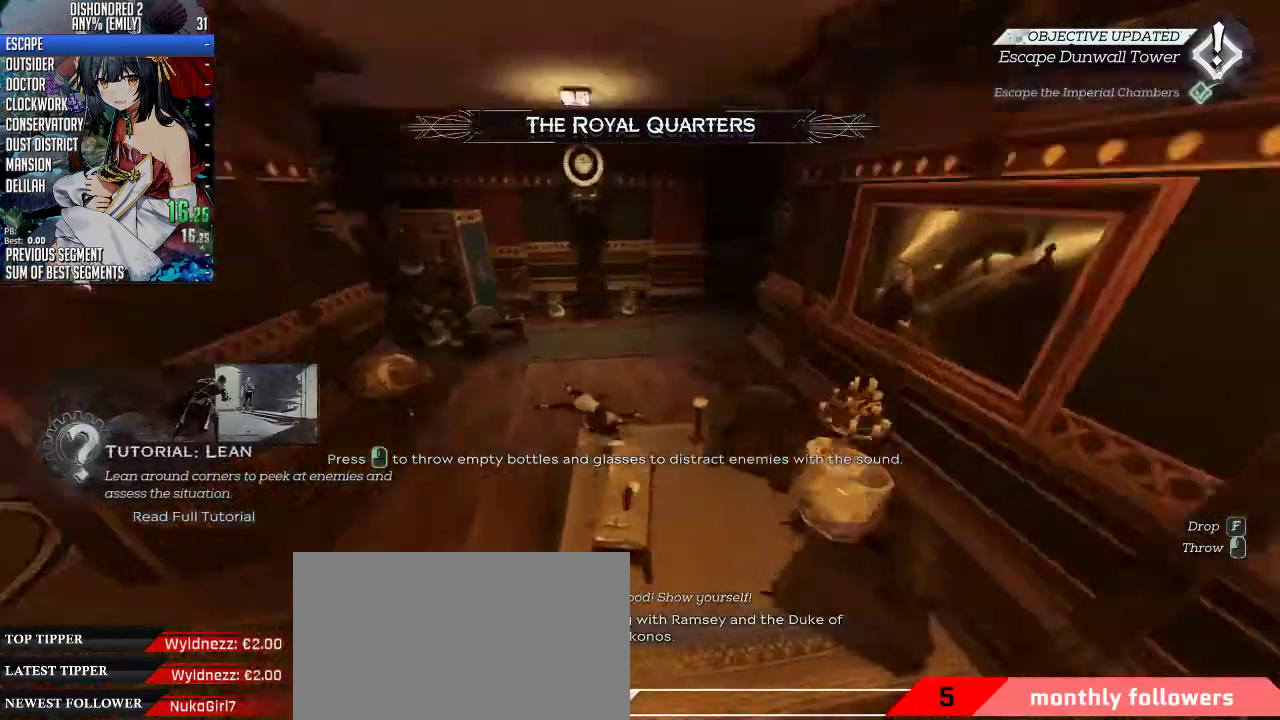
{"keys": ["shift", "w"], "mouse": [], "events": [[67, "d", "down"], [334, "d", "up"]]}
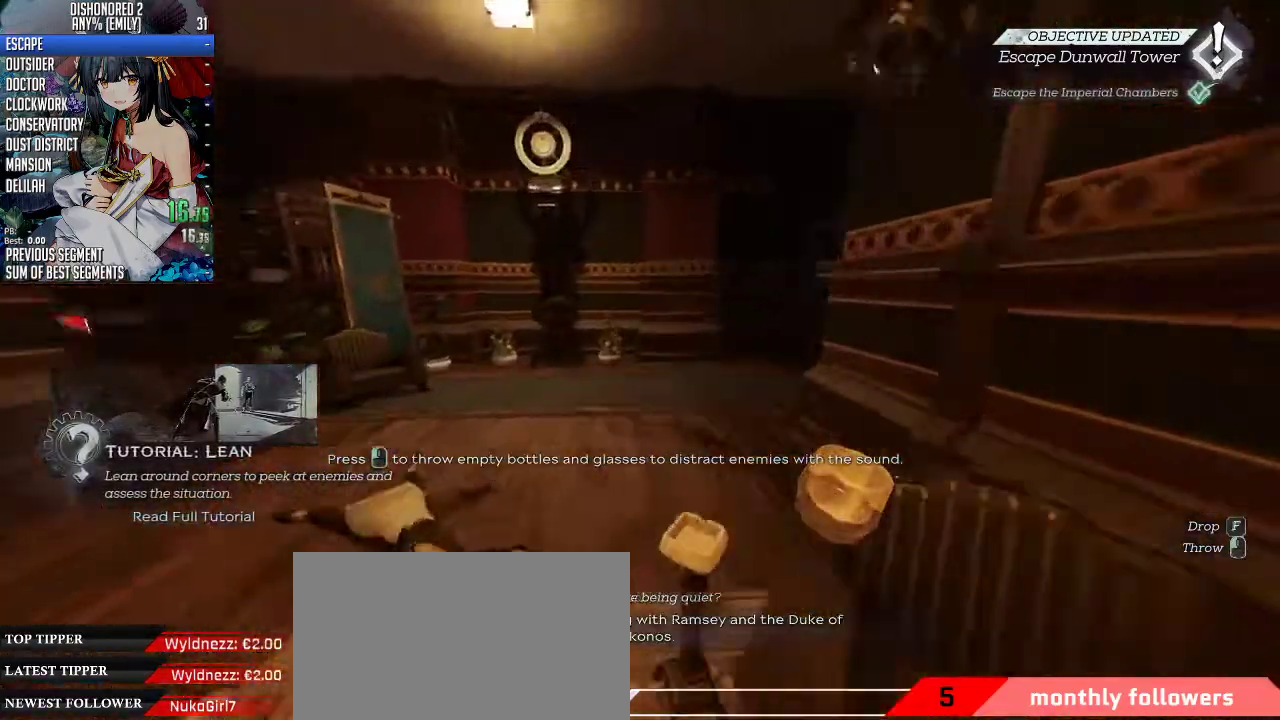
{"keys": ["shift", "w"], "mouse": [], "events": []}
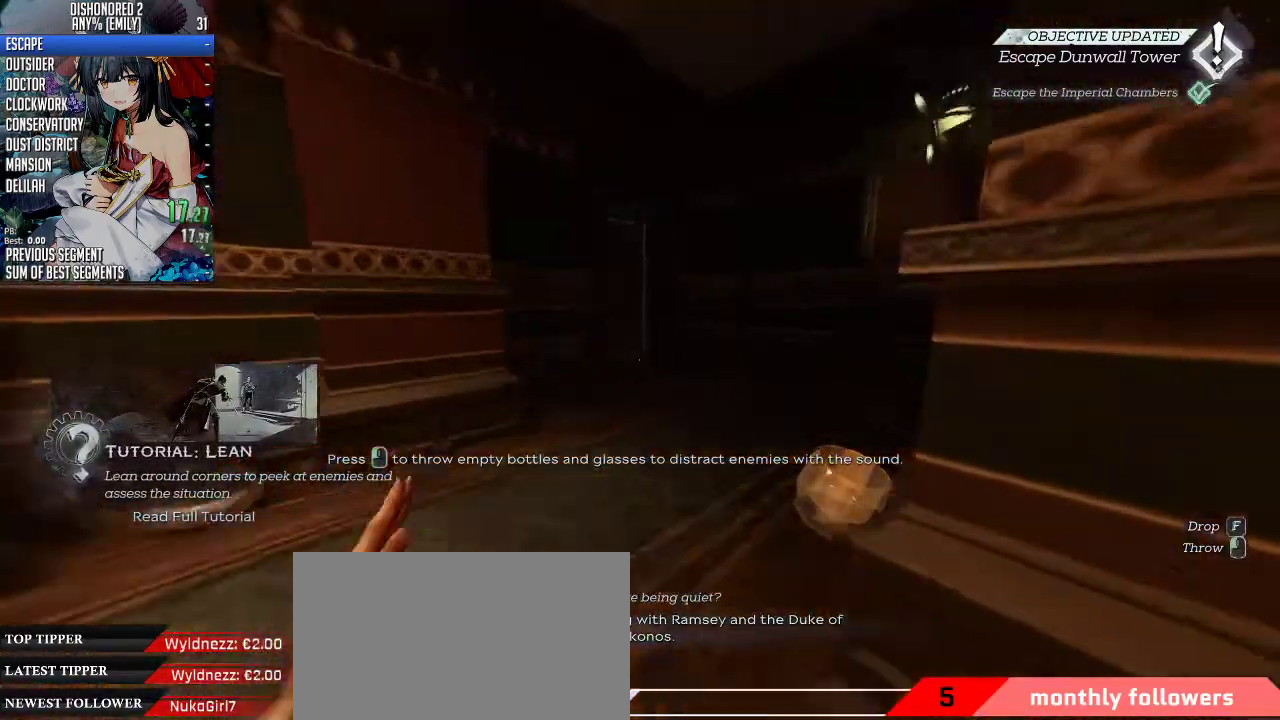
{"keys": ["shift", "w"], "mouse": [], "events": []}
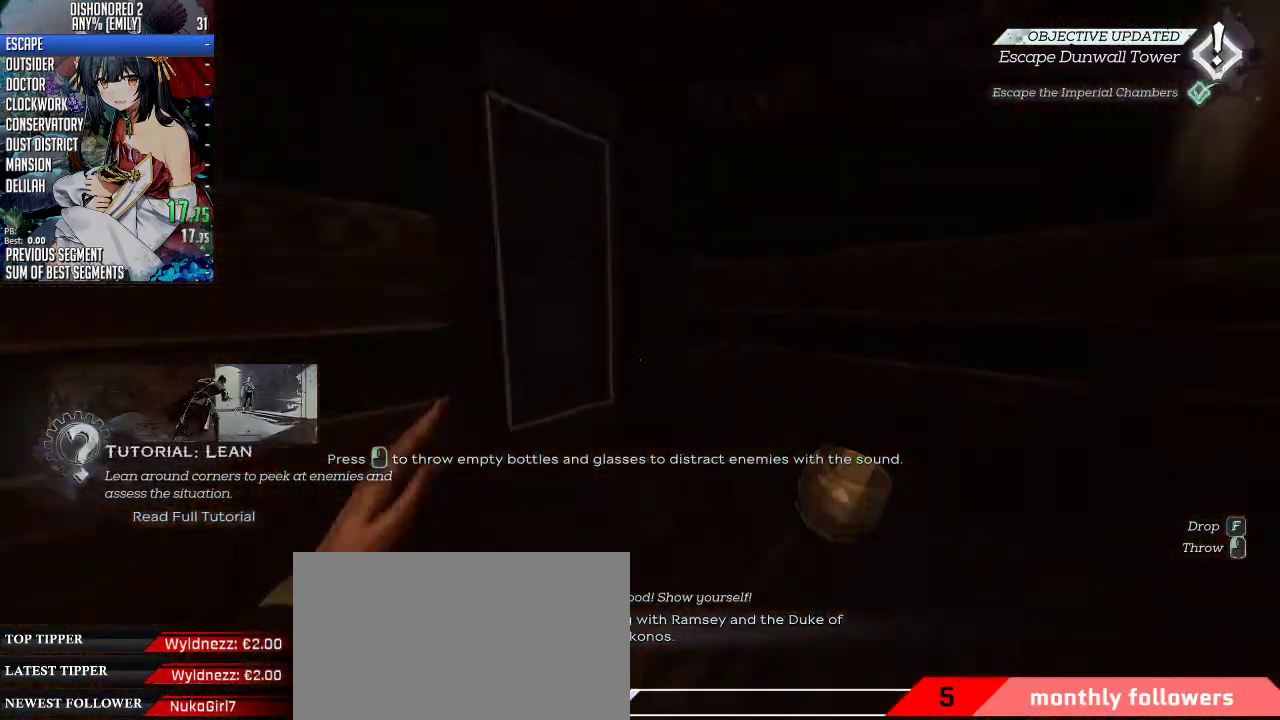
{"keys": ["shift", "w"], "mouse": [], "events": [[234, "f", "down"], [334, "f", "up"]]}
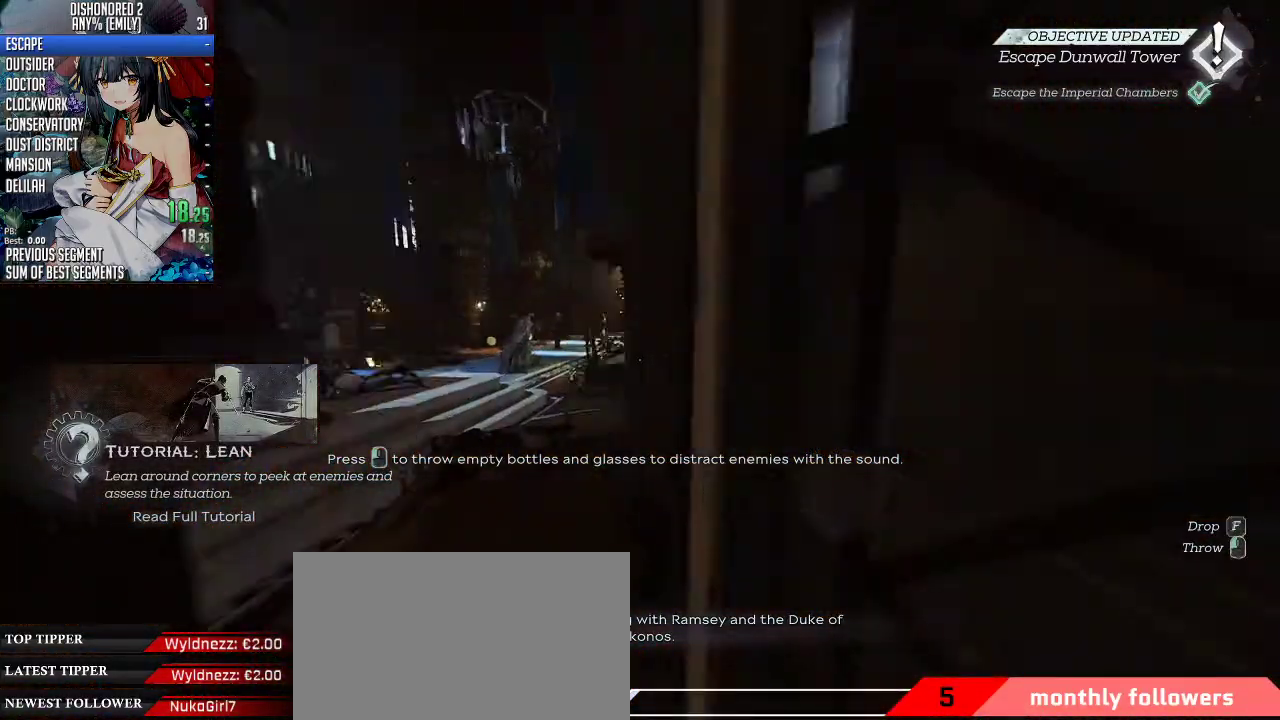
{"keys": ["a", "shift", "w"], "mouse": [], "events": [[468, "a", "down"]]}
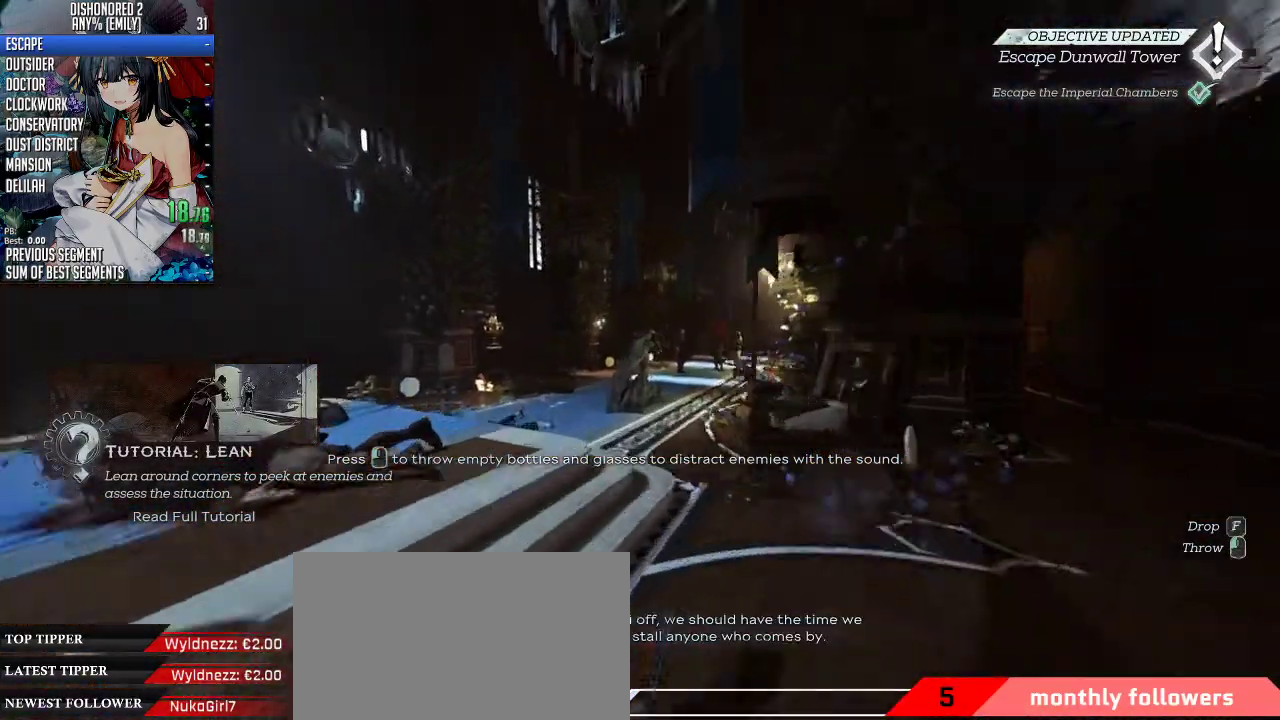
{"keys": ["shift", "w"], "mouse": [], "events": [[100, "a", "up"], [334, "a", "down"], [468, "a", "up"]]}
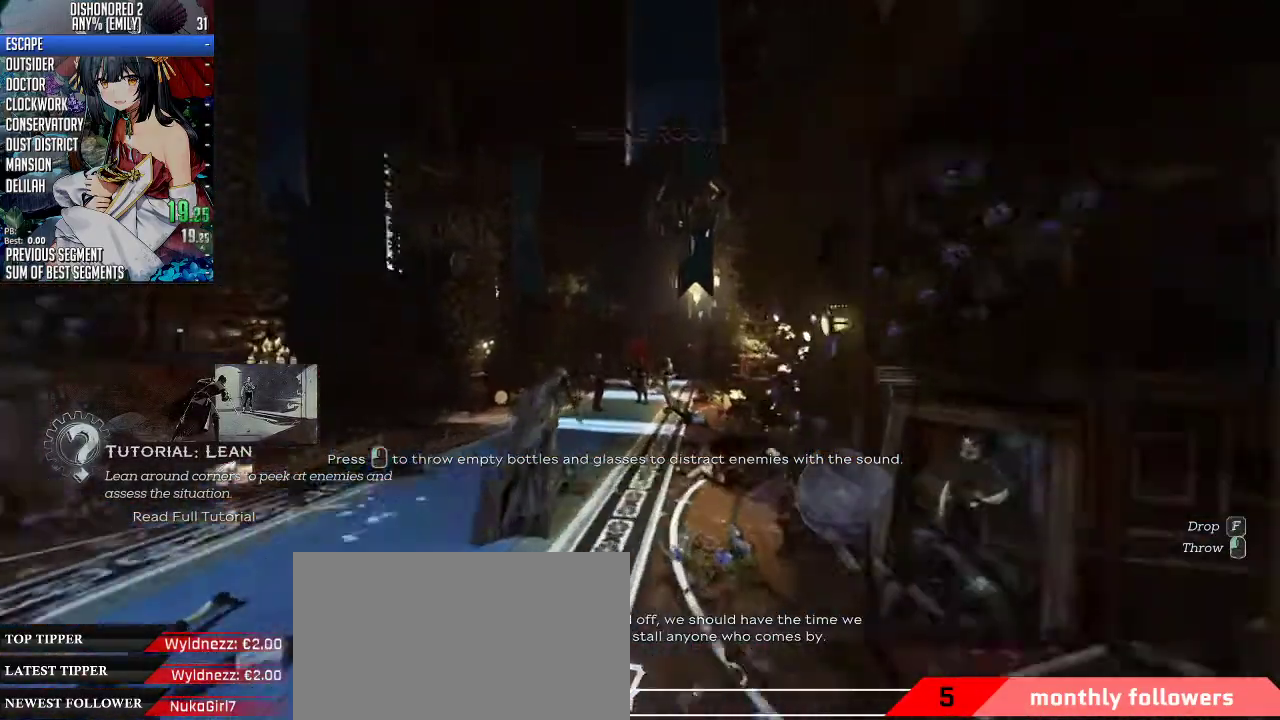
{"keys": ["shift", "w"], "mouse": ["left"], "events": [[502, "mouse_left", "down"]]}
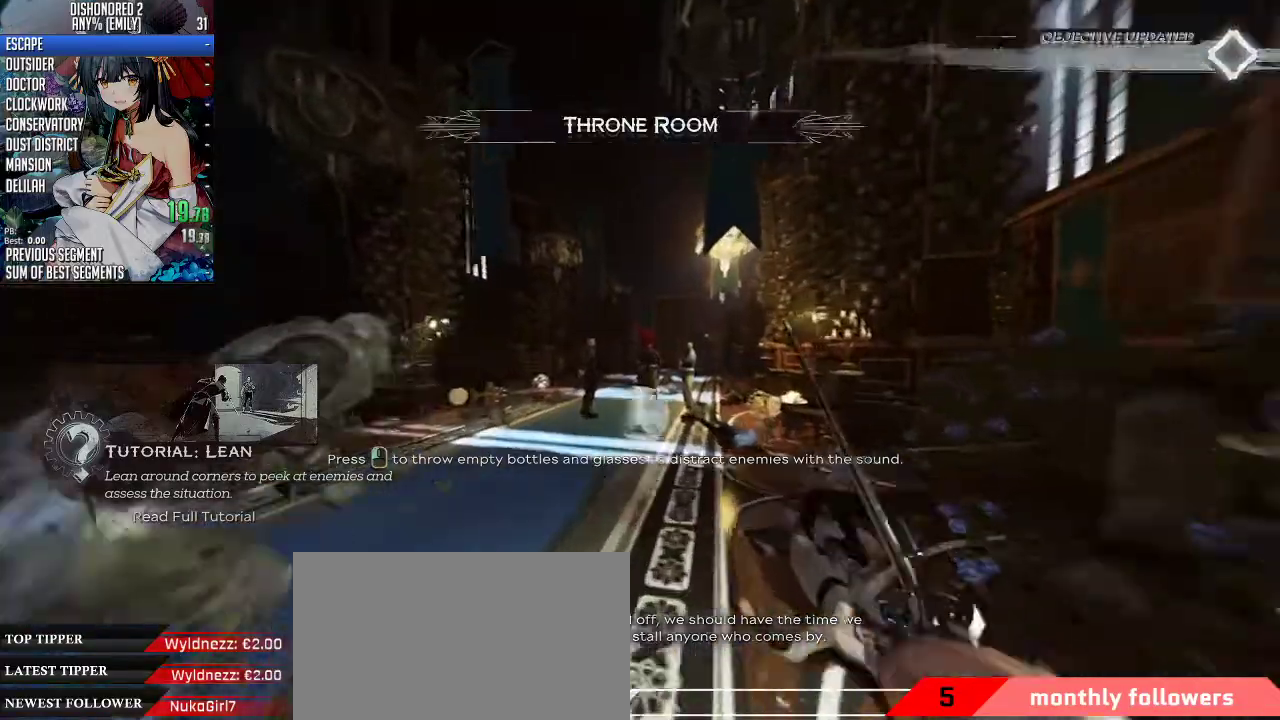
{"keys": ["shift", "w"], "mouse": [], "events": [[133, "mouse_left", "up"]]}
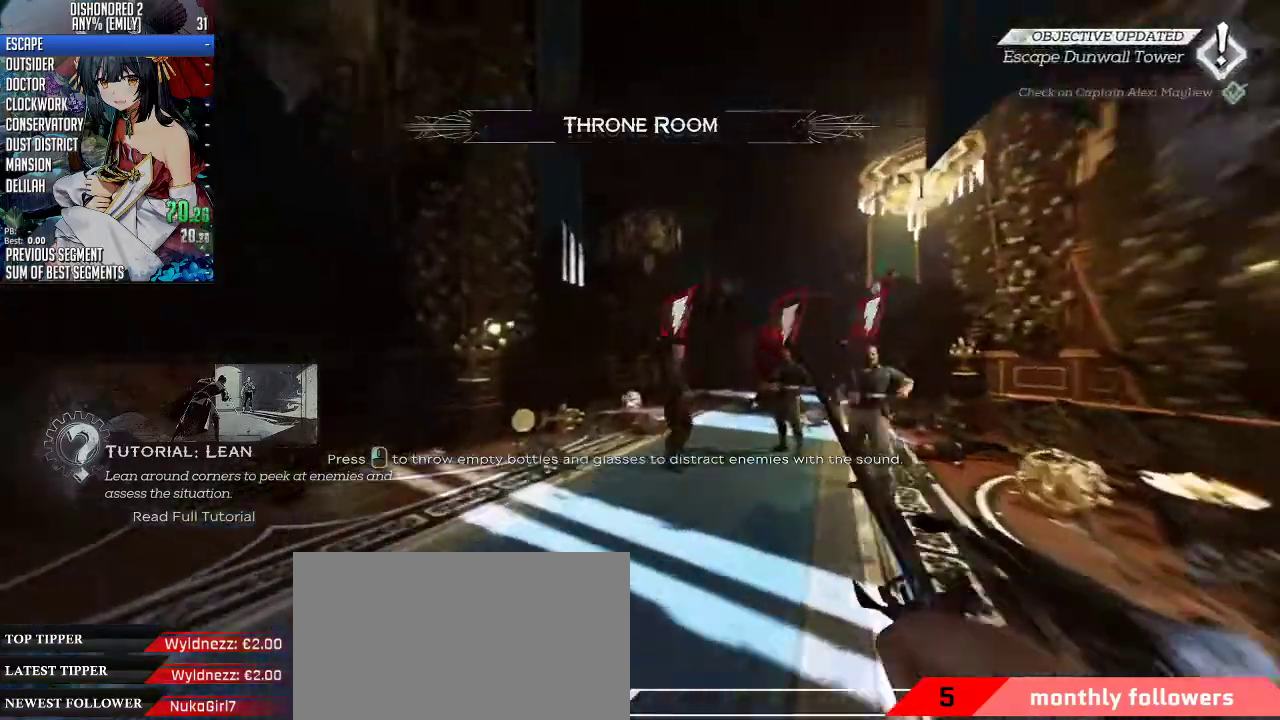
{"keys": ["shift", "w"], "mouse": ["mb5"]}
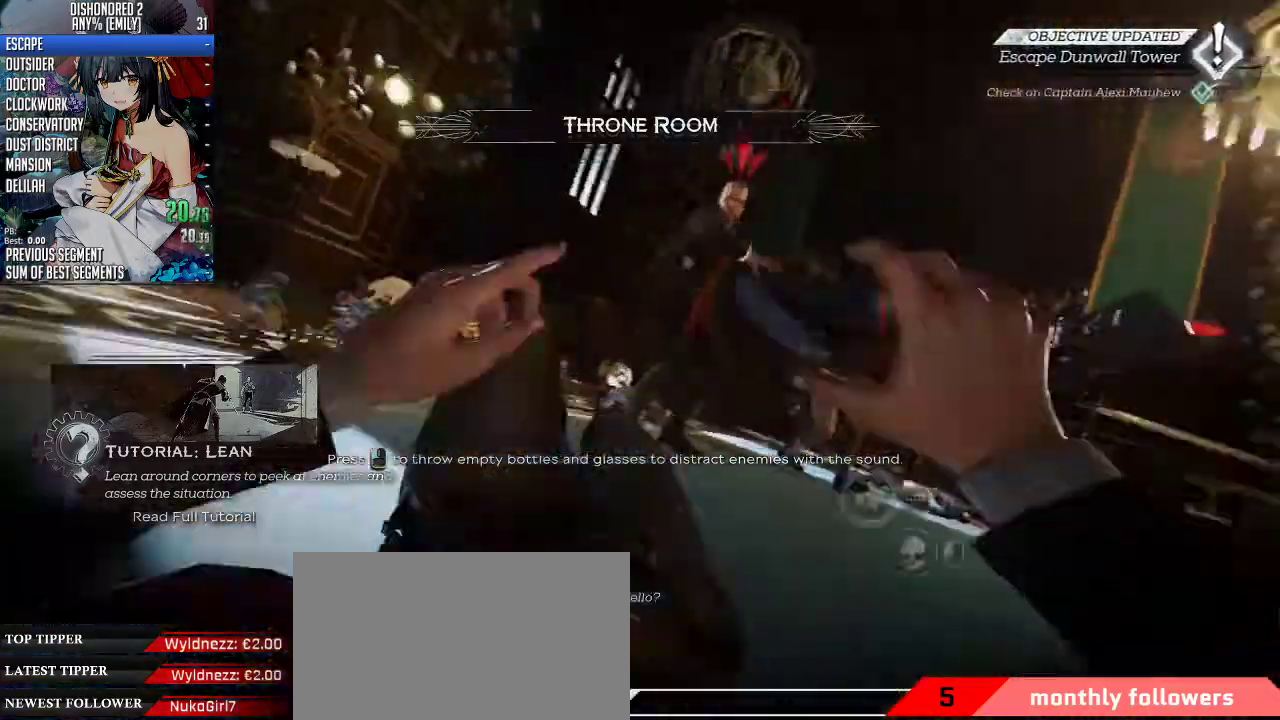
{"keys": ["shift", "w"], "mouse": [], "events": [[200, "mouse_left", "down"], [301, "mouse_left", "up"], [401, "mouse_mb5", "up"]]}
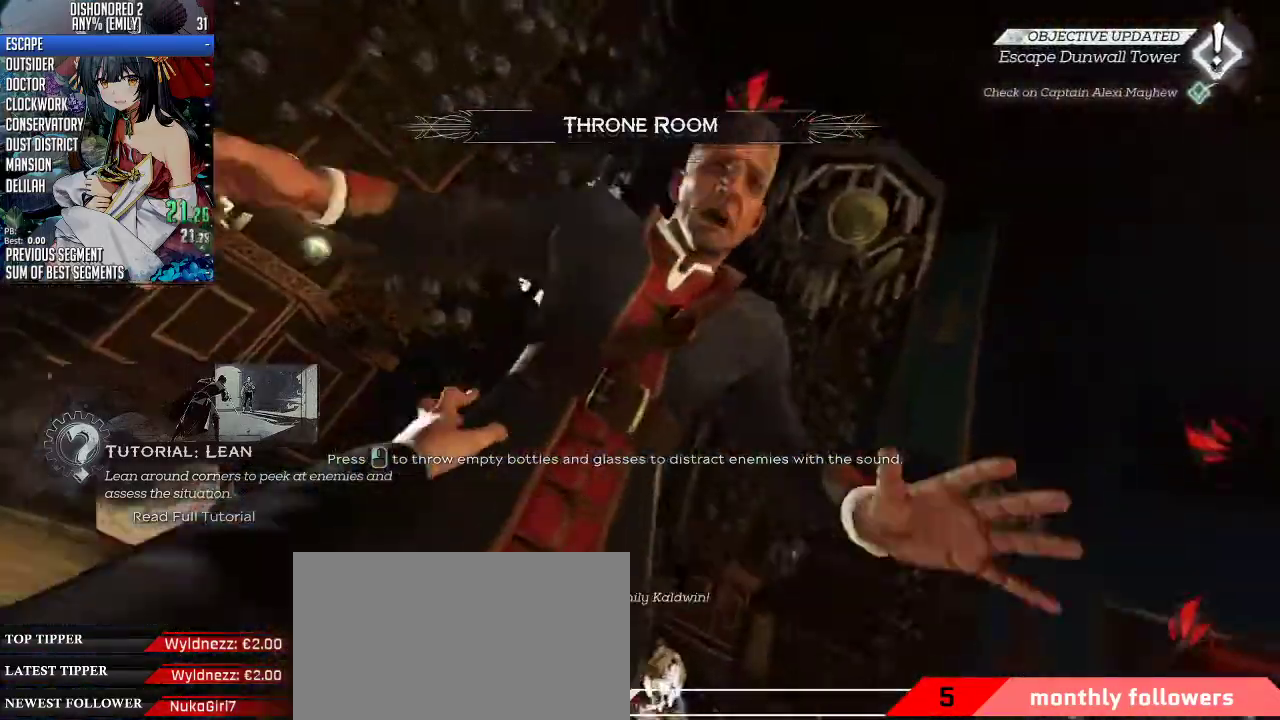
{"keys": ["shift"], "mouse": [], "events": [[468, "w", "up"]]}
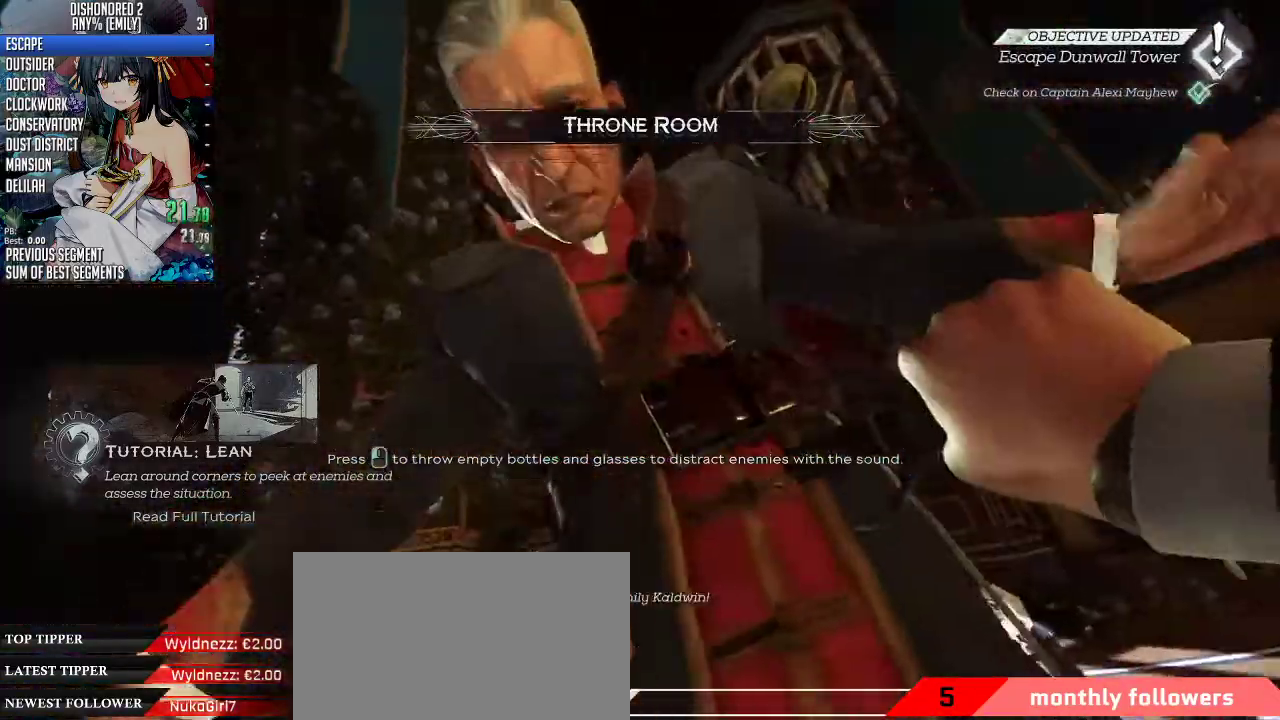
{"keys": ["f"], "mouse": [], "events": [[167, "shift", "up"], [300, "f", "down"], [401, "f", "up"], [501, "f", "down"]]}
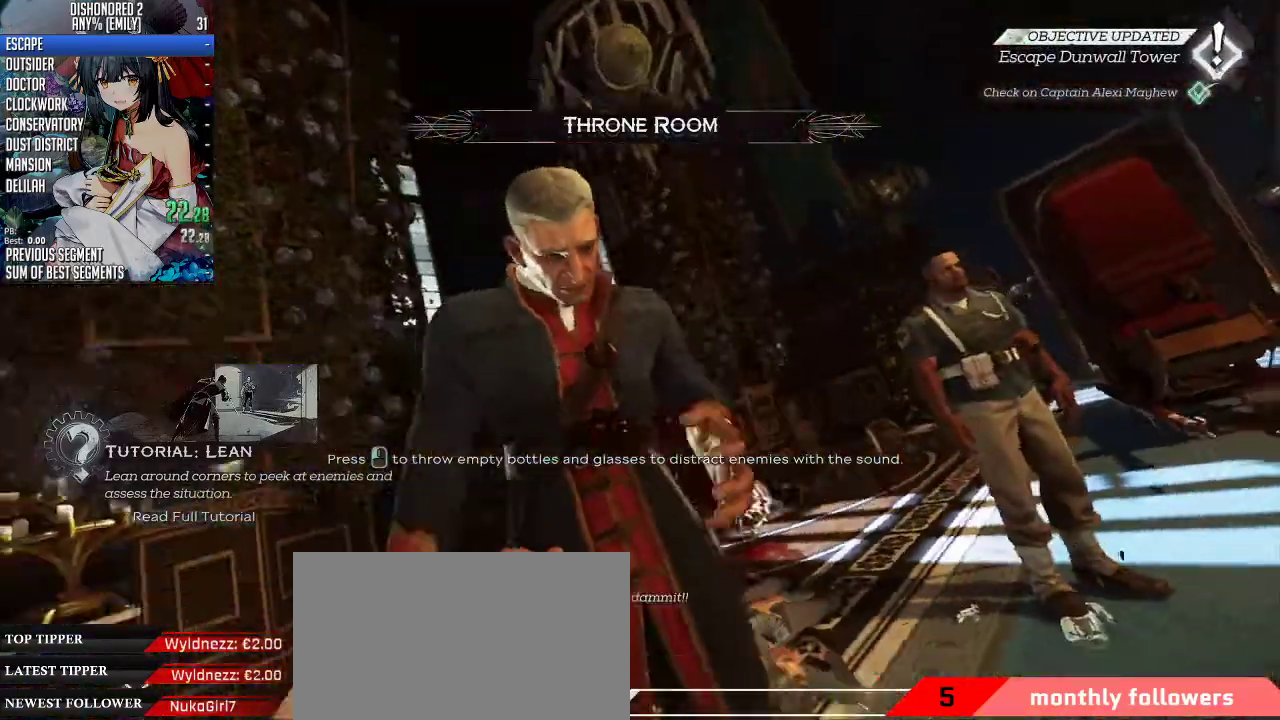
{"keys": ["f"], "mouse": [], "events": [[33, "f", "up"], [100, "f", "down"], [167, "f", "up"], [267, "f", "down"], [301, "f", "up"], [368, "f", "down"], [468, "f", "up"], [501, "f", "down"]]}
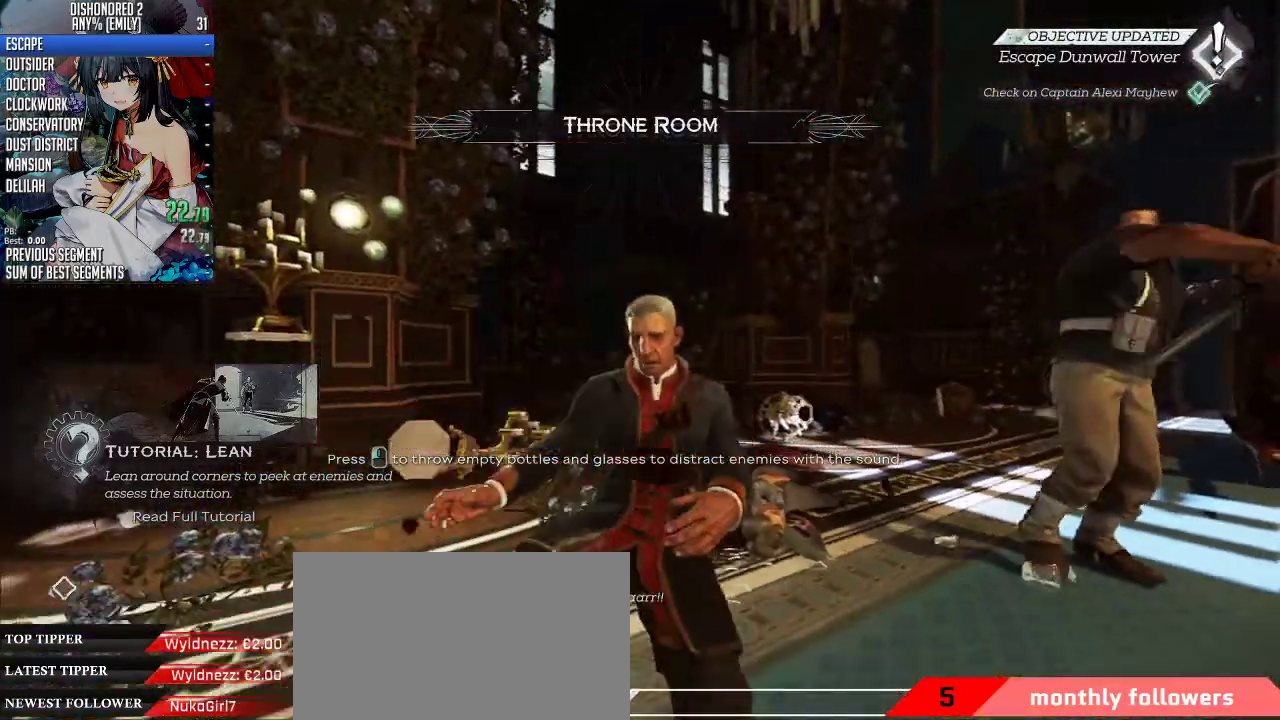
{"keys": ["f"], "mouse": [], "events": [[34, "f", "up"], [134, "f", "down"], [201, "f", "up"], [301, "f", "down"], [335, "f", "up"], [368, "f", "down"], [468, "f", "up"], [502, "f", "down"]]}
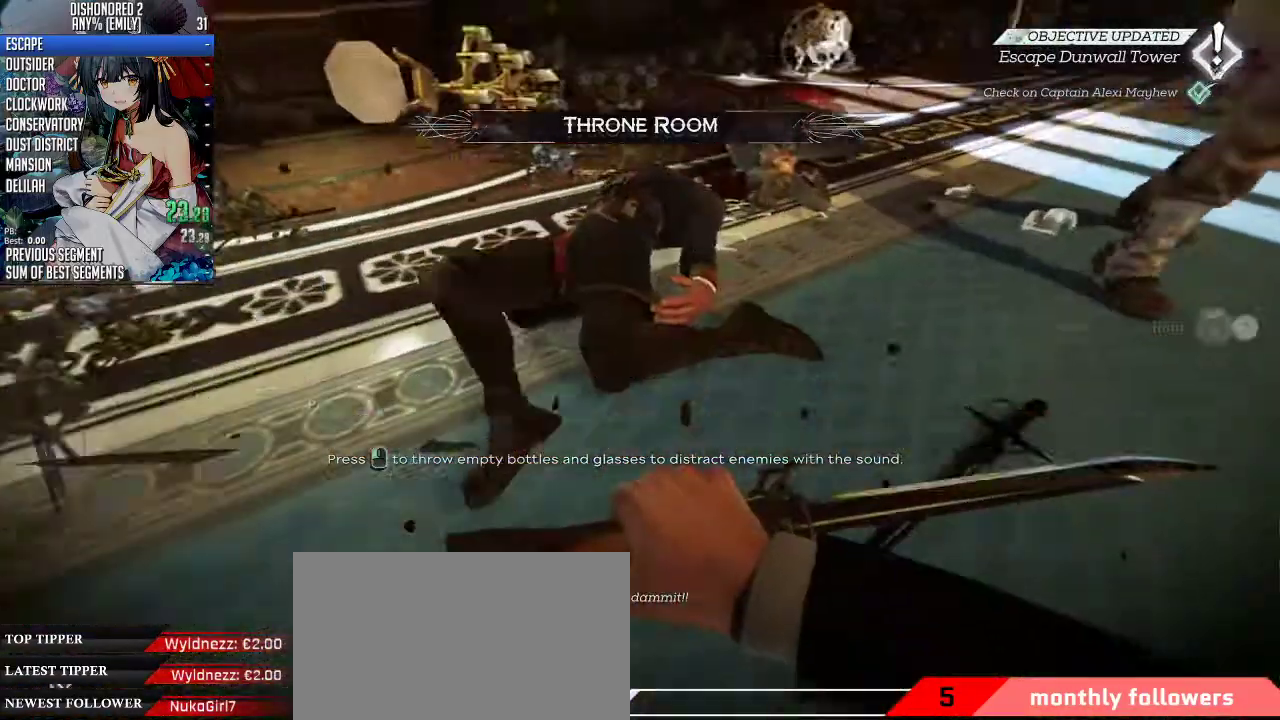
{"keys": [], "mouse": [], "events": [[67, "f", "up"], [167, "f", "down"], [200, "f", "up"], [301, "f", "down"], [334, "f", "up"], [401, "f", "down"], [434, "f", "up"]]}
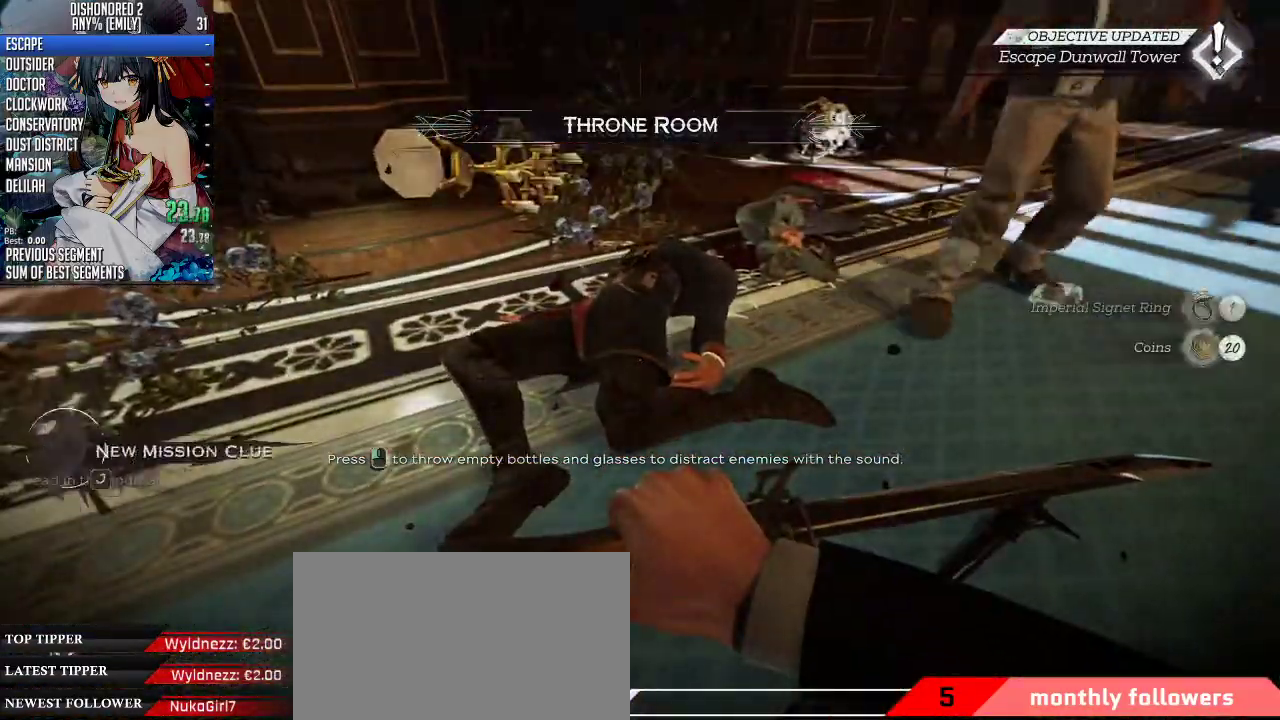
{"keys": [], "mouse": [], "events": [[34, "f", "down"], [134, "f", "up"]]}
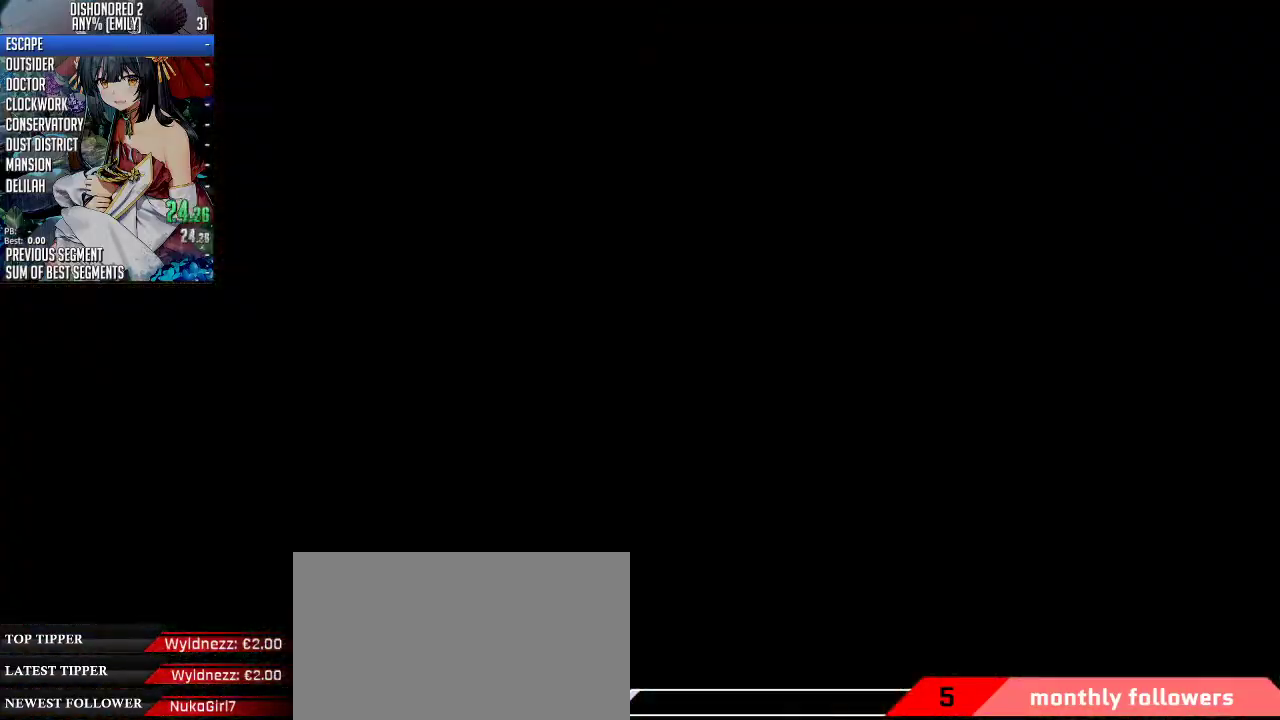
{"keys": ["shift", "w"], "mouse": [], "events": [[367, "shift", "down"], [367, "w", "down"]]}
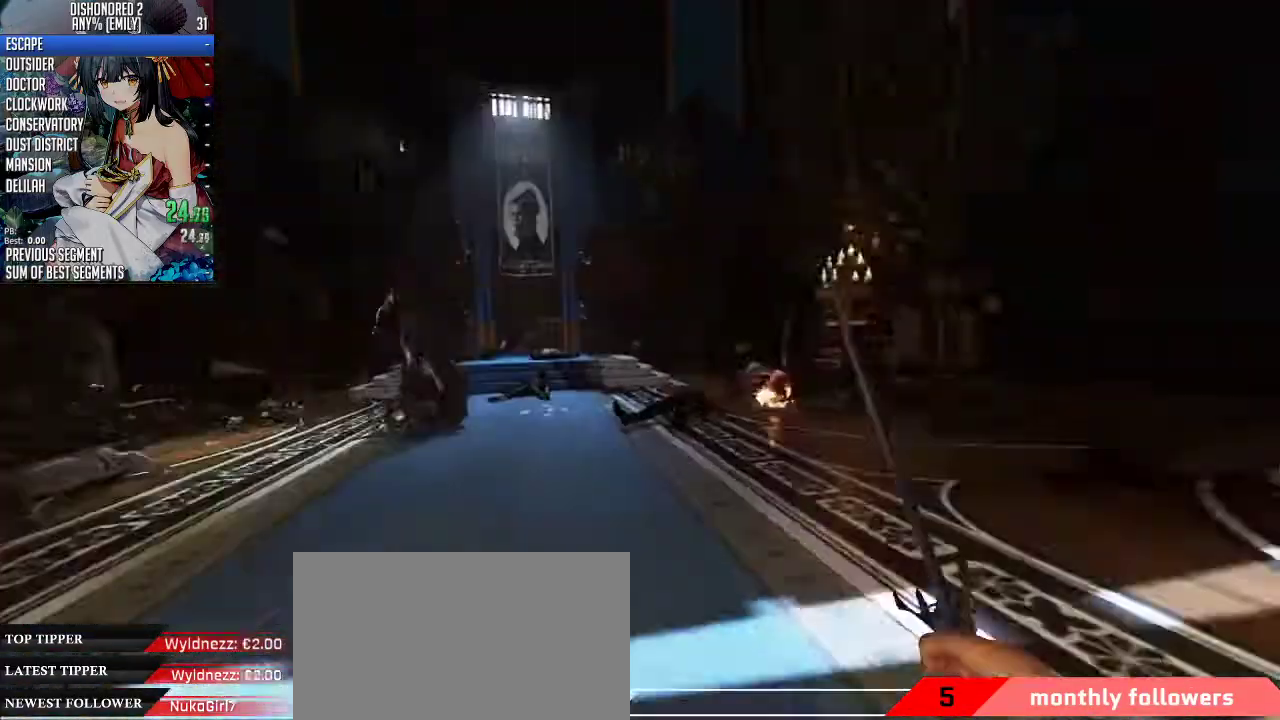
{"keys": ["f", "shift", "w"], "mouse": [], "events": [[301, "f", "down"]]}
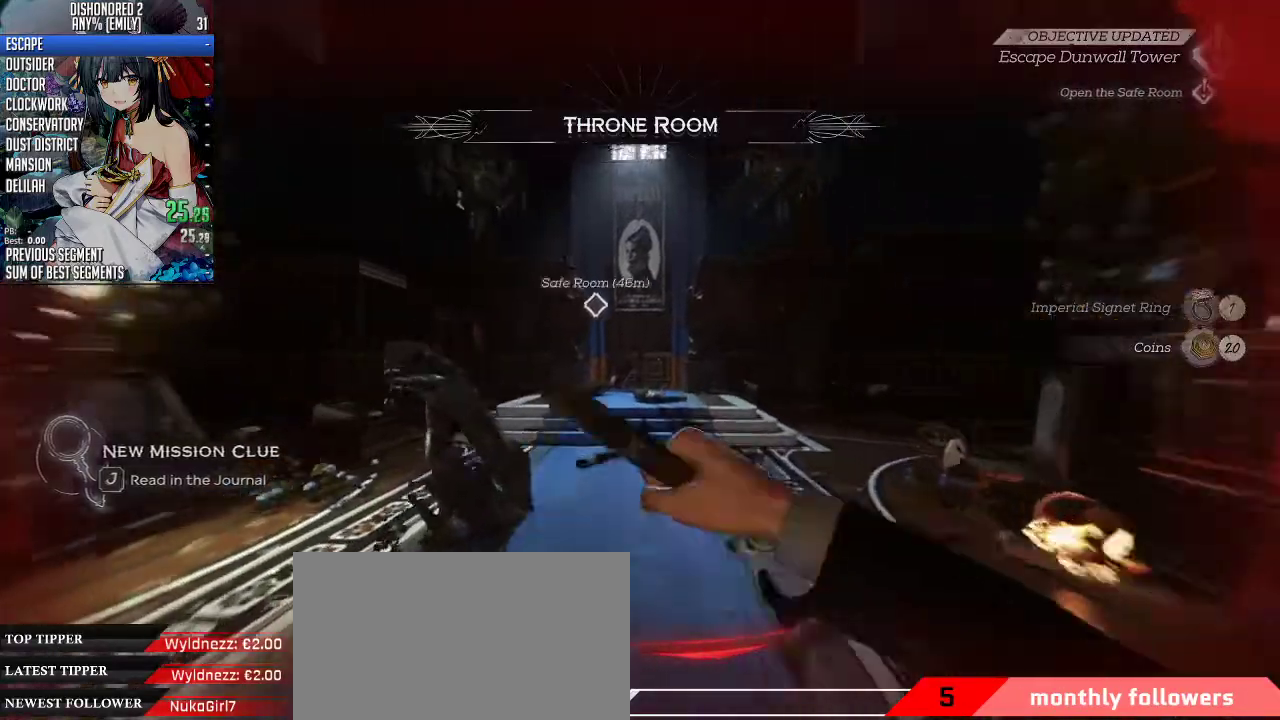
{"keys": ["f", "shift", "w"], "mouse": [], "events": []}
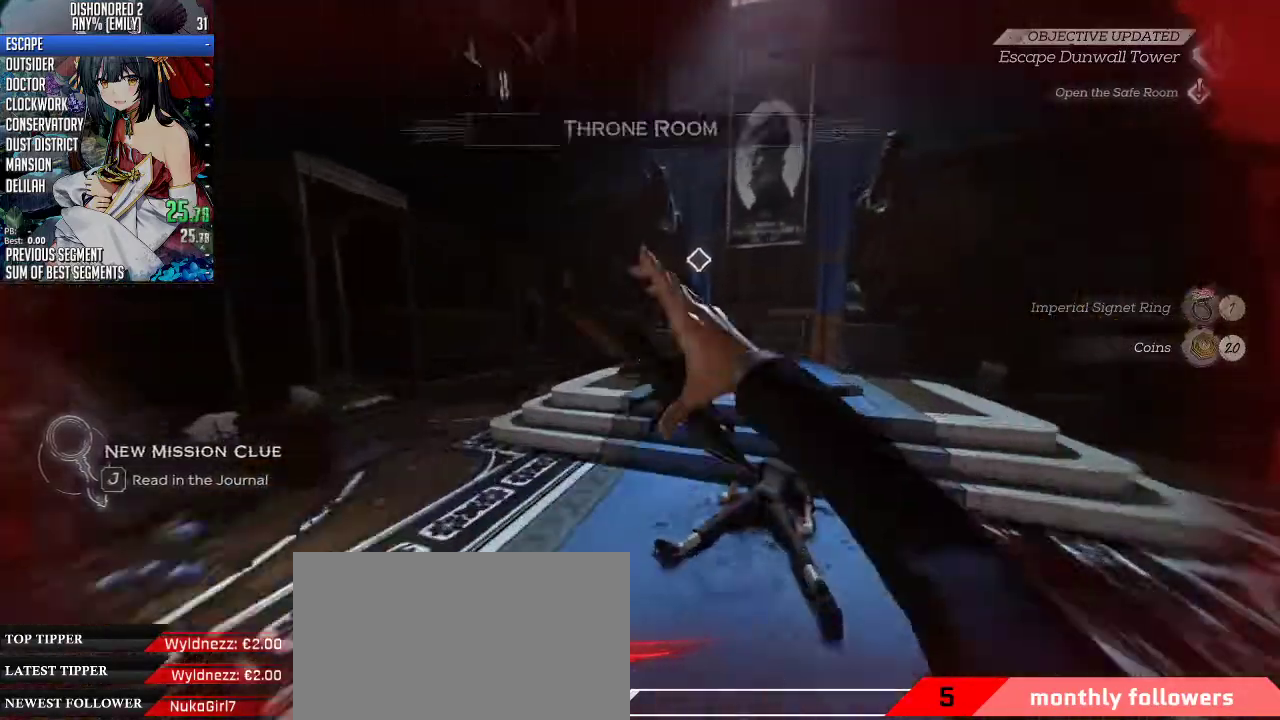
{"keys": ["shift", "w"], "mouse": [], "events": [[401, "f", "up"]]}
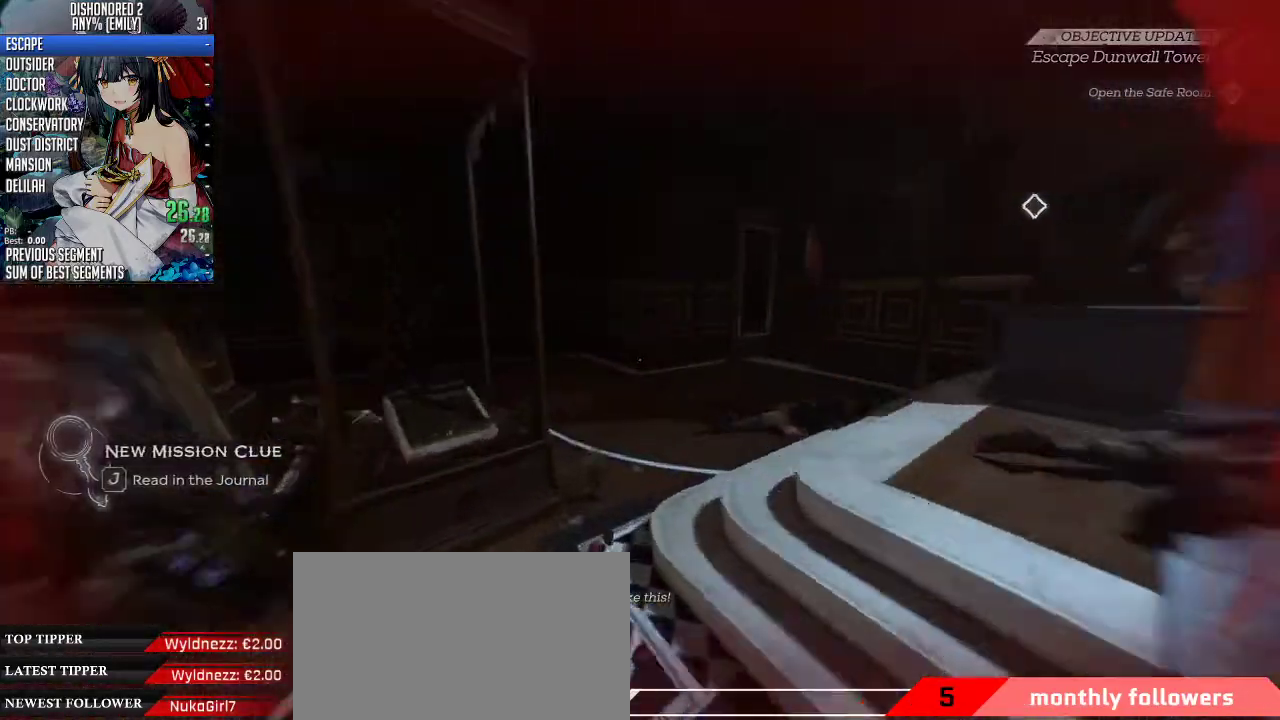
{"keys": ["shift", "w"], "mouse": [], "events": []}
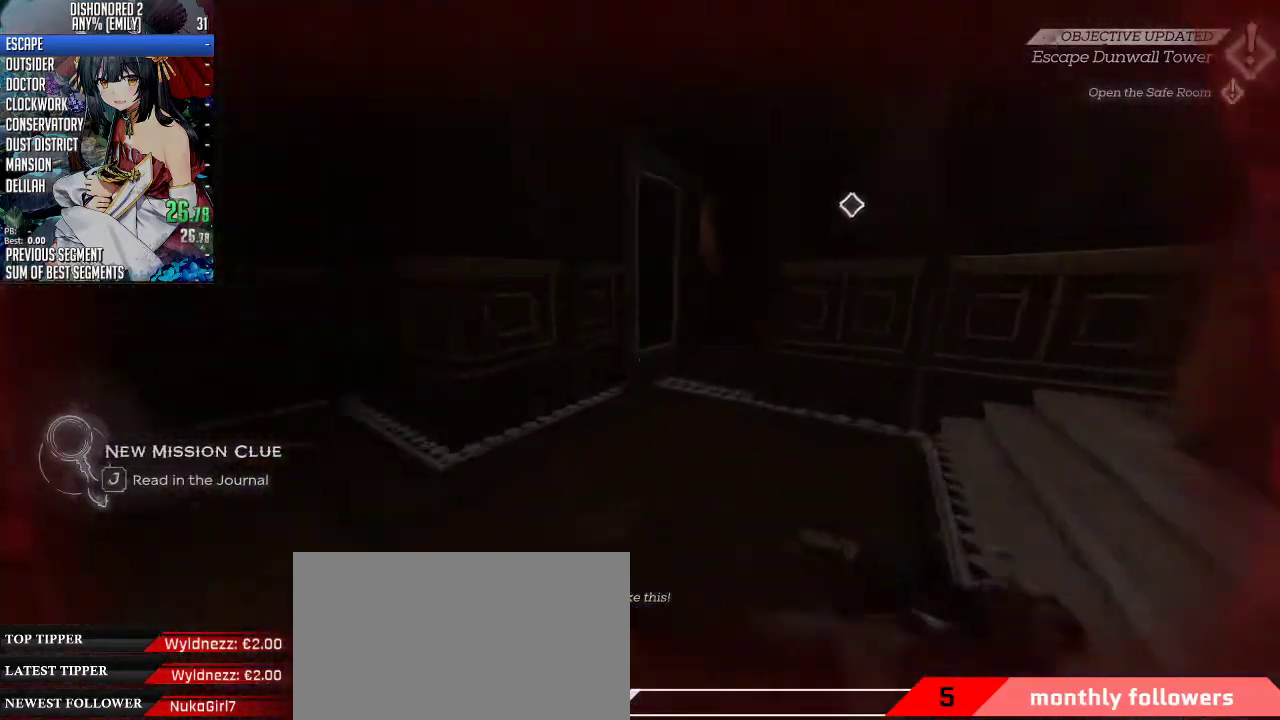
{"keys": ["shift", "w"], "mouse": [], "events": []}
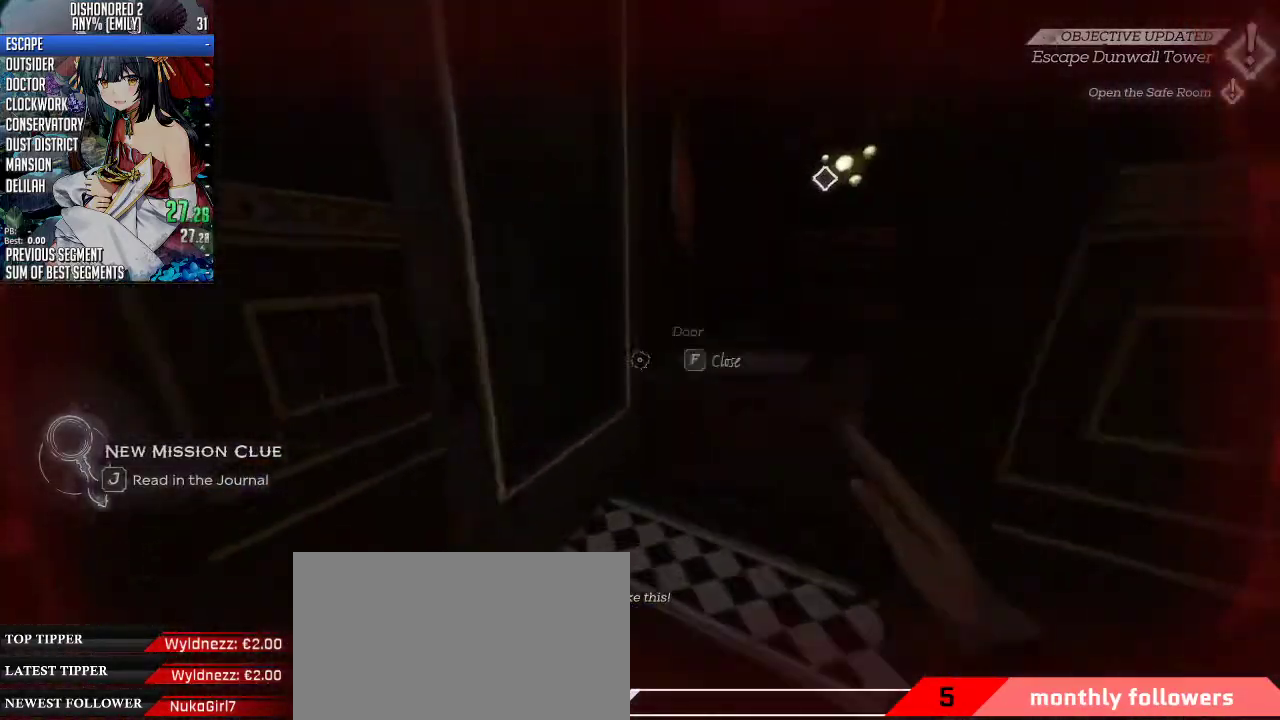
{"keys": ["shift", "w"], "mouse": [], "events": []}
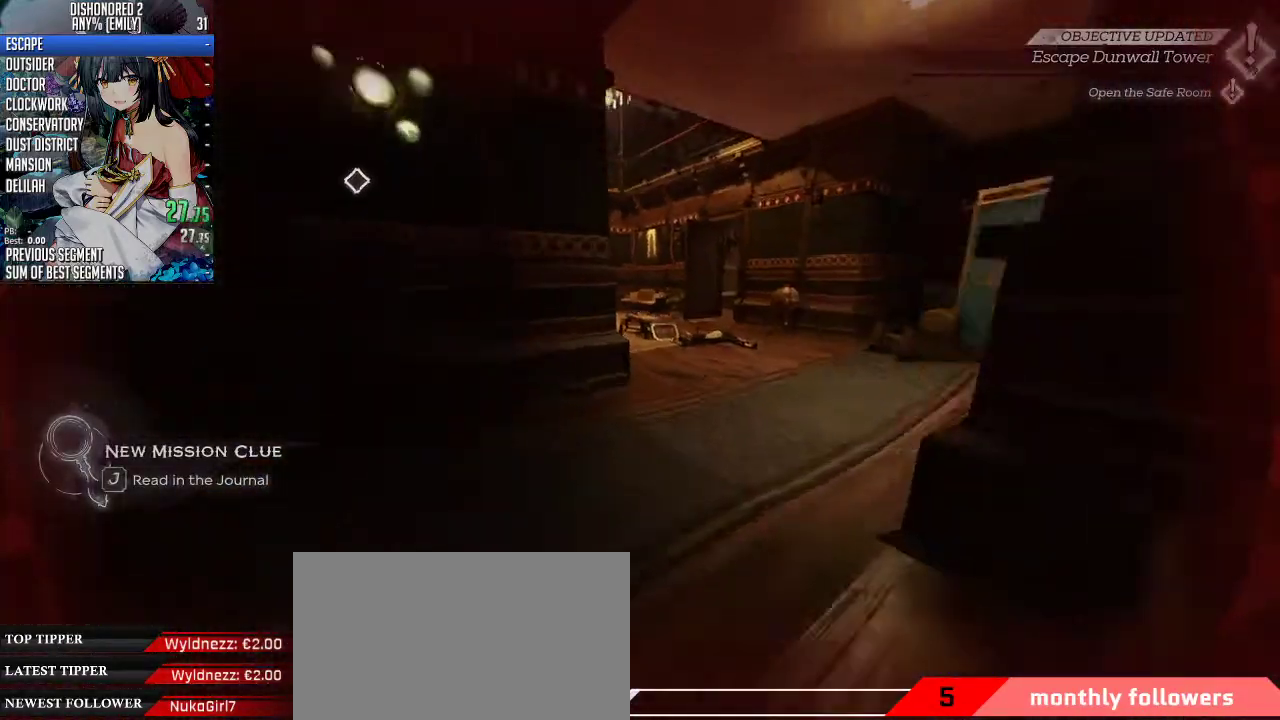
{"keys": ["shift", "w"], "mouse": [], "events": [[201, "d", "down"], [368, "d", "up"]]}
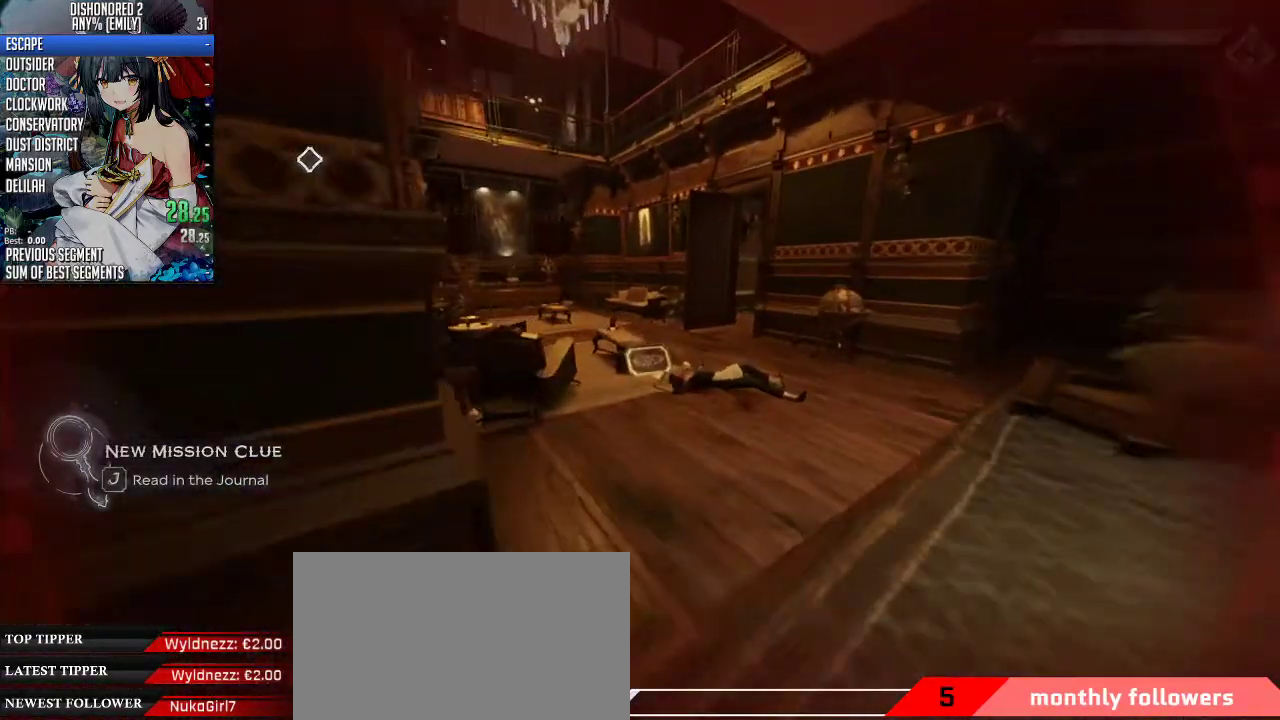
{"keys": ["shift", "w"], "mouse": [], "events": [[301, "mouse_wheel_down", "down"], [301, "space", "down"], [434, "space", "up"], [501, "mouse_wheel_down", "up"]]}